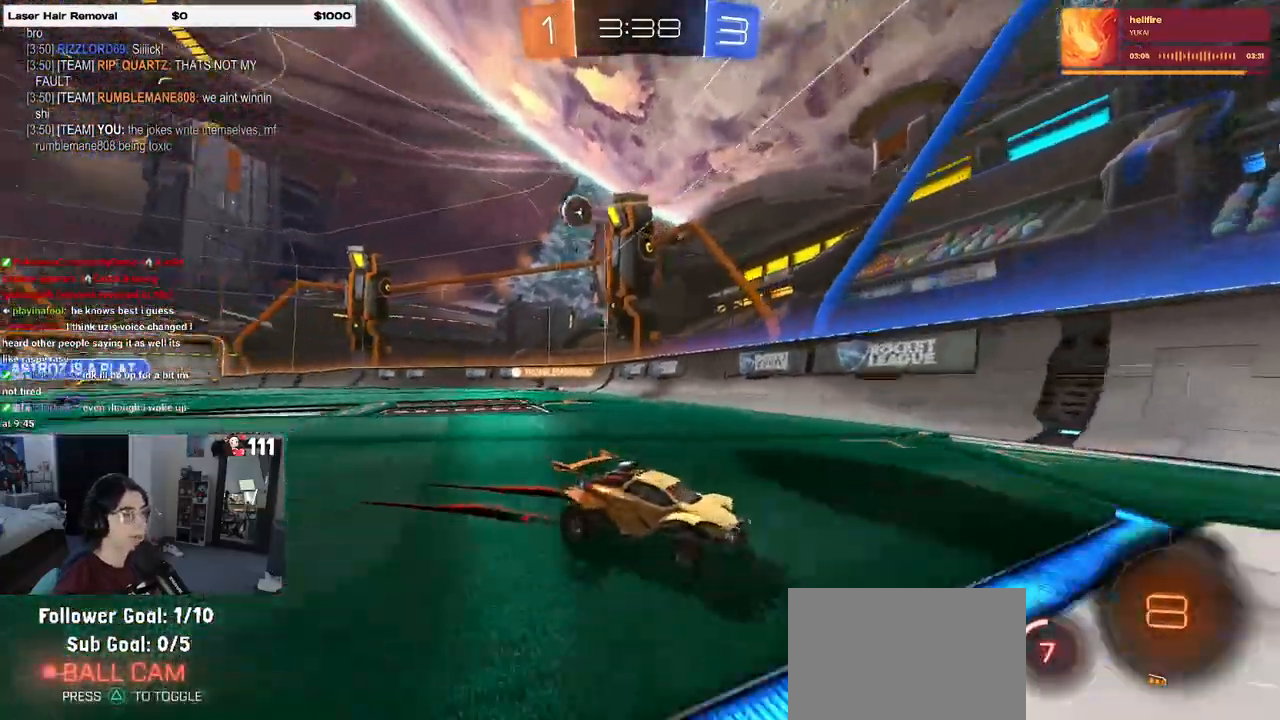
Gameplay with a controller (PlayStation layout); each line is a JSON object with the inputs held at the frame after it. "events" lists button and stick changes between this image and that frame as [ms after this image, input, new state], when the widget could be followed in between.
{"buttons": ["R2"], "left_stick": "right", "right_stick": "center", "events": []}
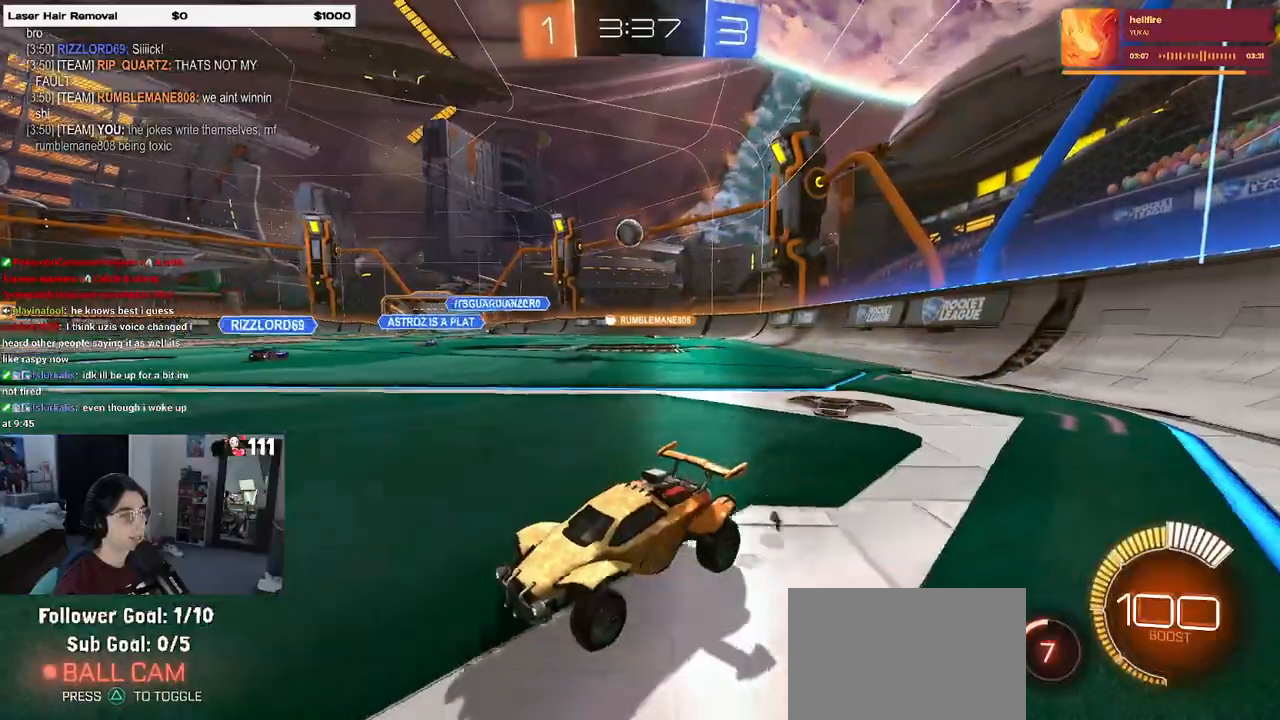
{"buttons": ["R1", "R2"], "left_stick": "right", "right_stick": "center"}
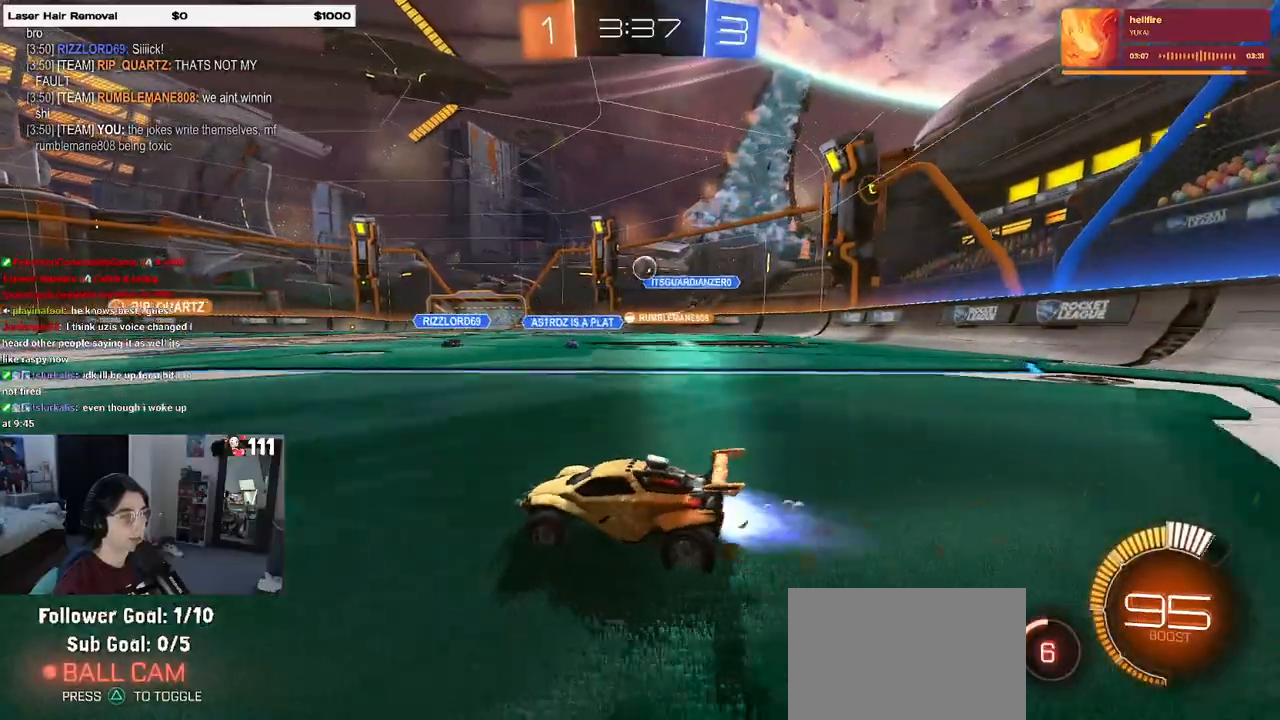
{"buttons": ["R2"], "left_stick": "right", "right_stick": "center", "events": [[283, "R1", "up"]]}
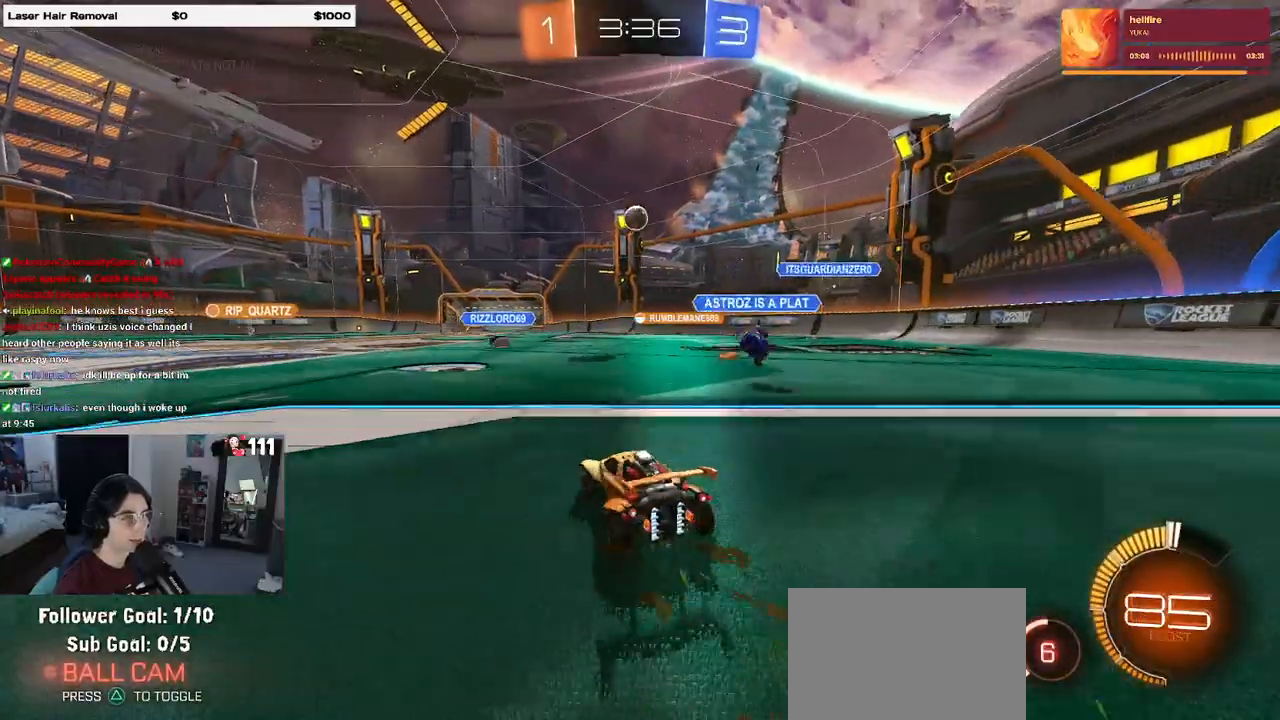
{"buttons": ["R2"], "left_stick": "center", "right_stick": "center", "events": [[300, "left_stick", "center"]]}
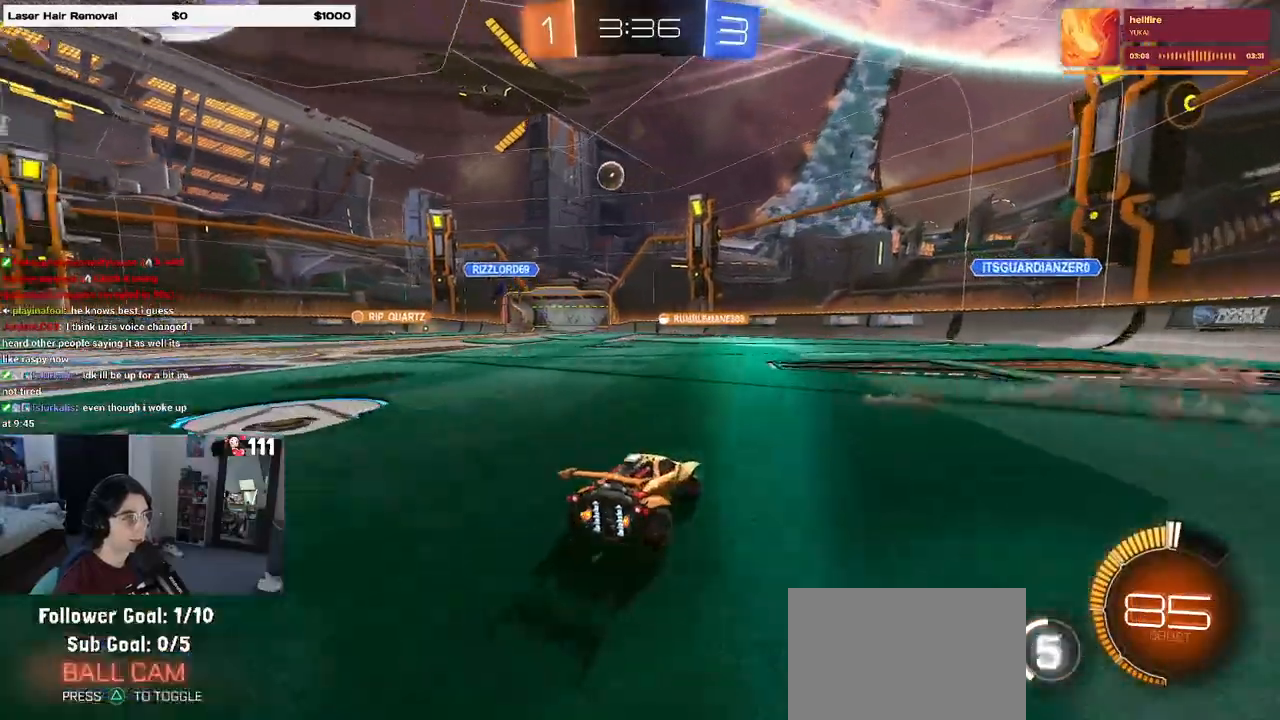
{"buttons": ["R2"], "left_stick": "left", "right_stick": "center", "events": [[433, "left_stick", "left"]]}
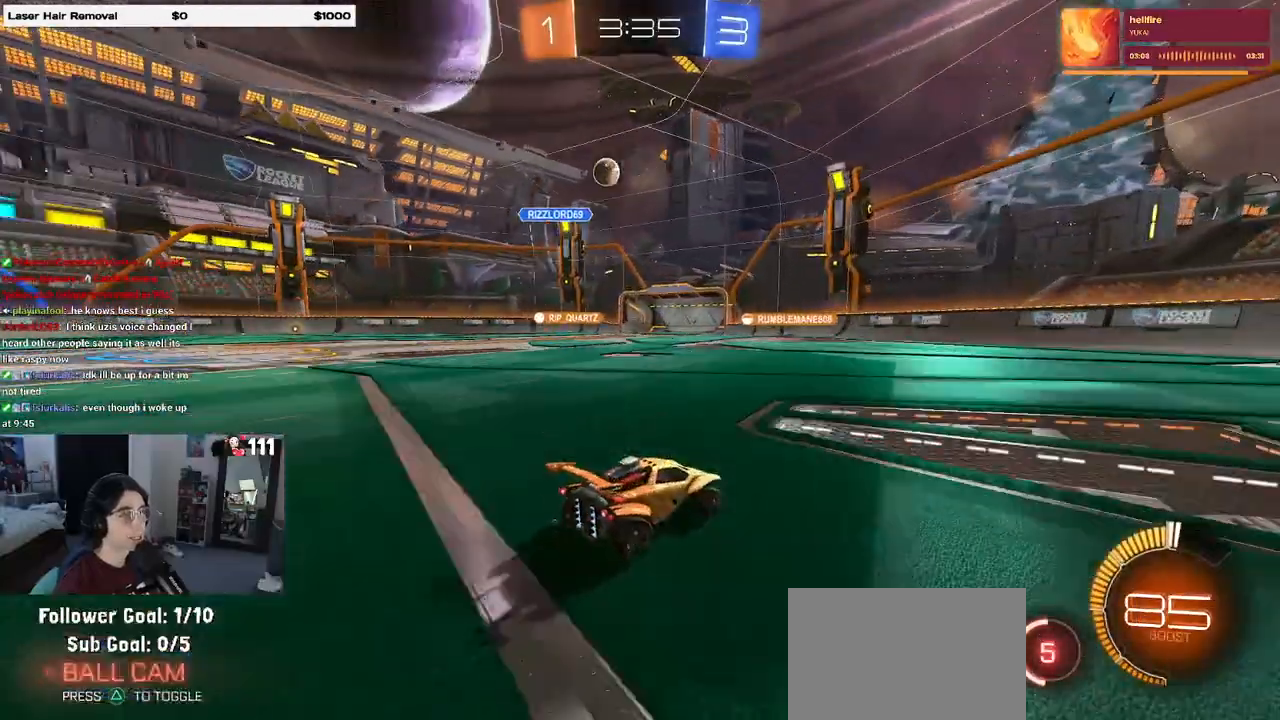
{"buttons": ["SQUARE", "R2"], "left_stick": "down-left", "right_stick": "center", "events": [[133, "CROSS", "down"], [133, "left_stick", "up-right"], [233, "CROSS", "up"], [233, "left_stick", "up-left"], [283, "CROSS", "down"], [350, "SQUARE", "down"], [350, "left_stick", "down-left"], [383, "CROSS", "up"]]}
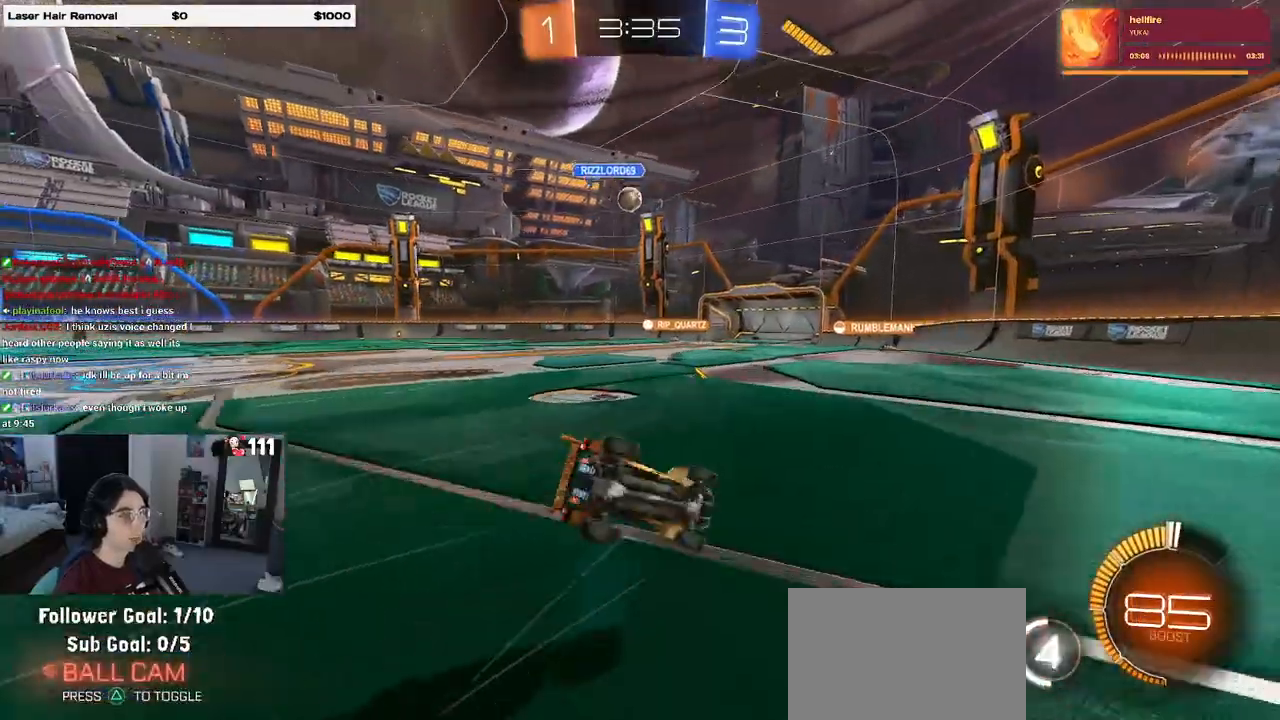
{"buttons": ["SQUARE", "R2"], "left_stick": "down-left", "right_stick": "center", "events": []}
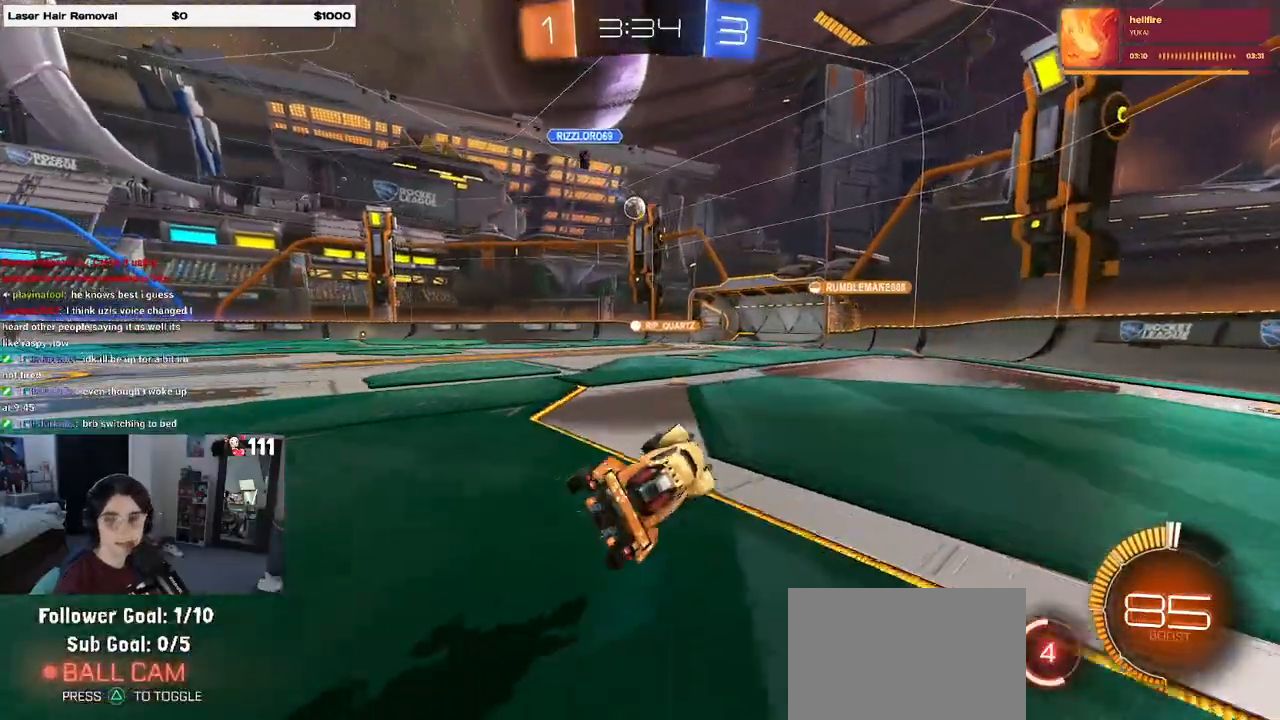
{"buttons": ["R2"], "left_stick": "center", "right_stick": "center", "events": [[133, "SQUARE", "up"], [150, "left_stick", "center"]]}
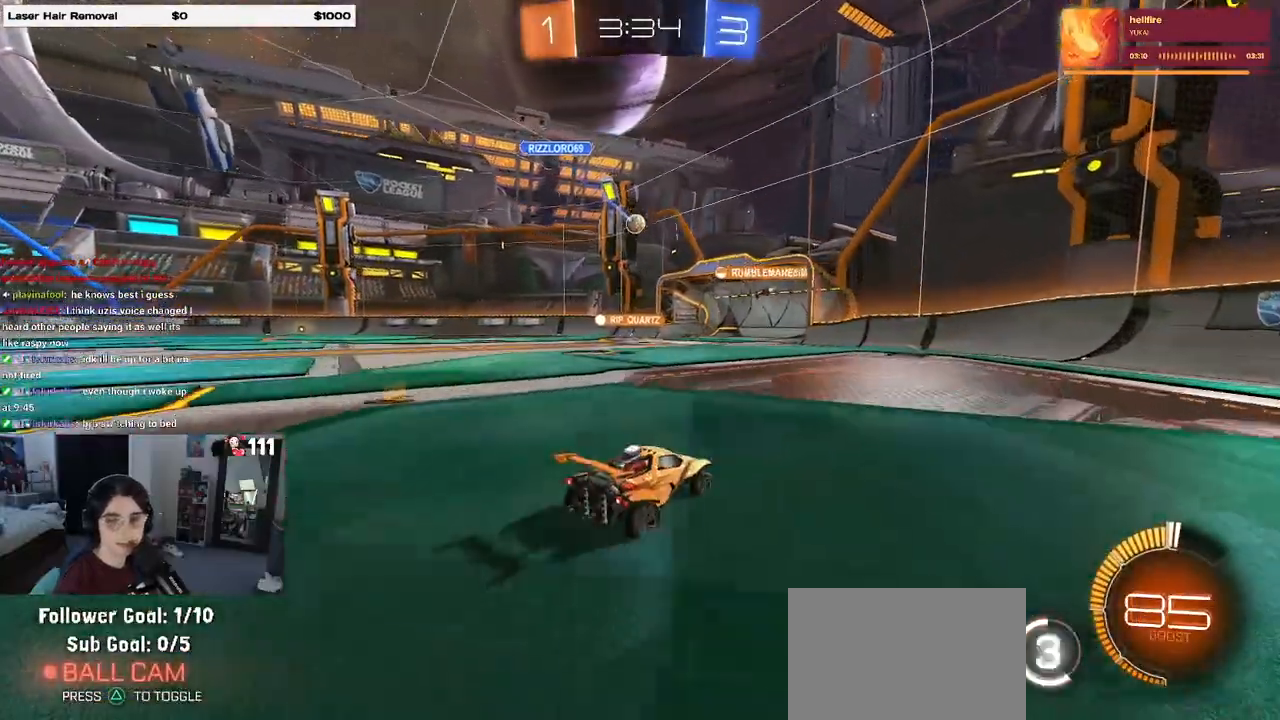
{"buttons": ["R2"], "left_stick": "left", "right_stick": "center", "events": [[300, "left_stick", "left"]]}
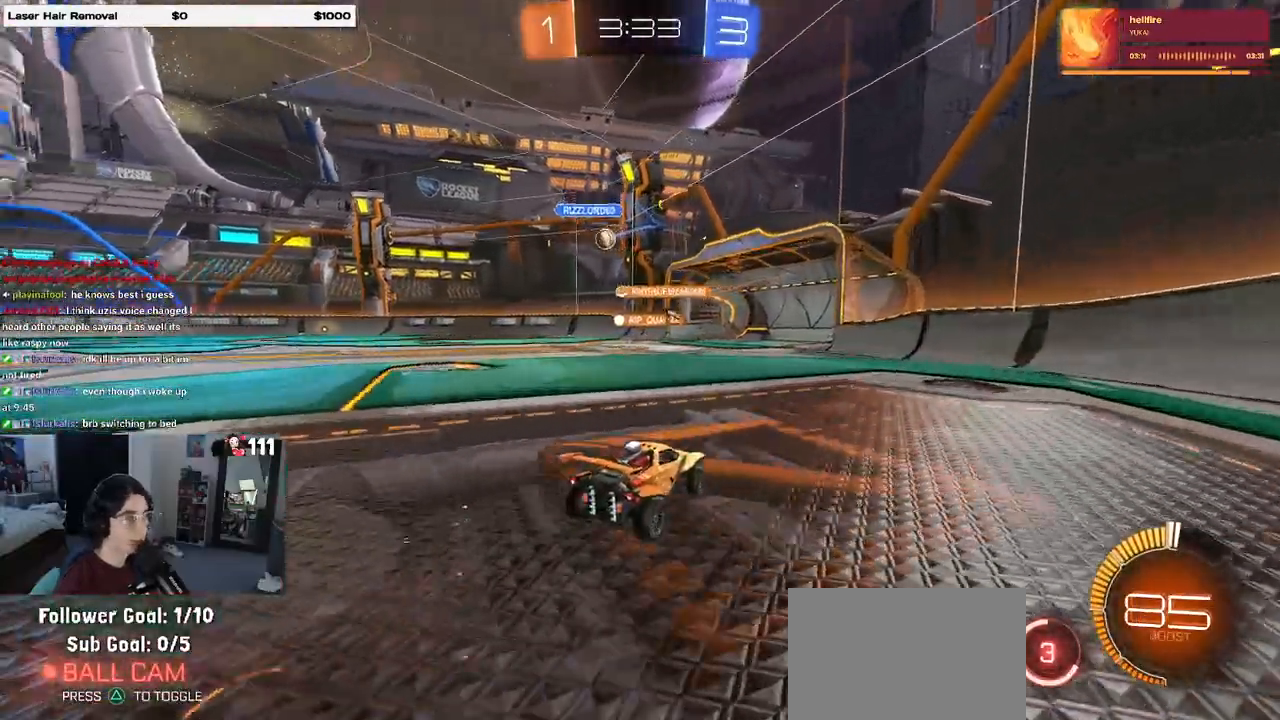
{"buttons": ["R2"], "left_stick": "center", "right_stick": "center", "events": [[233, "left_stick", "center"]]}
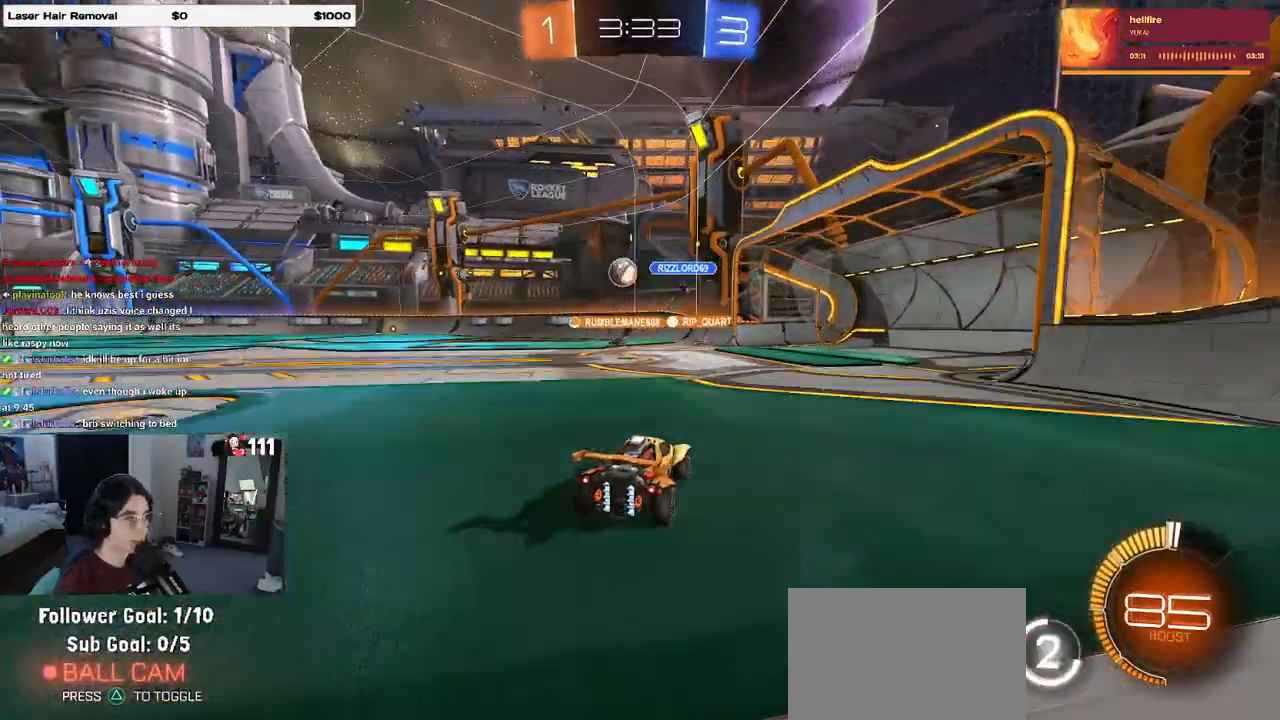
{"buttons": ["L2"], "left_stick": "left", "right_stick": "center", "events": [[183, "left_stick", "left"], [467, "R2", "up"], [483, "L2", "down"]]}
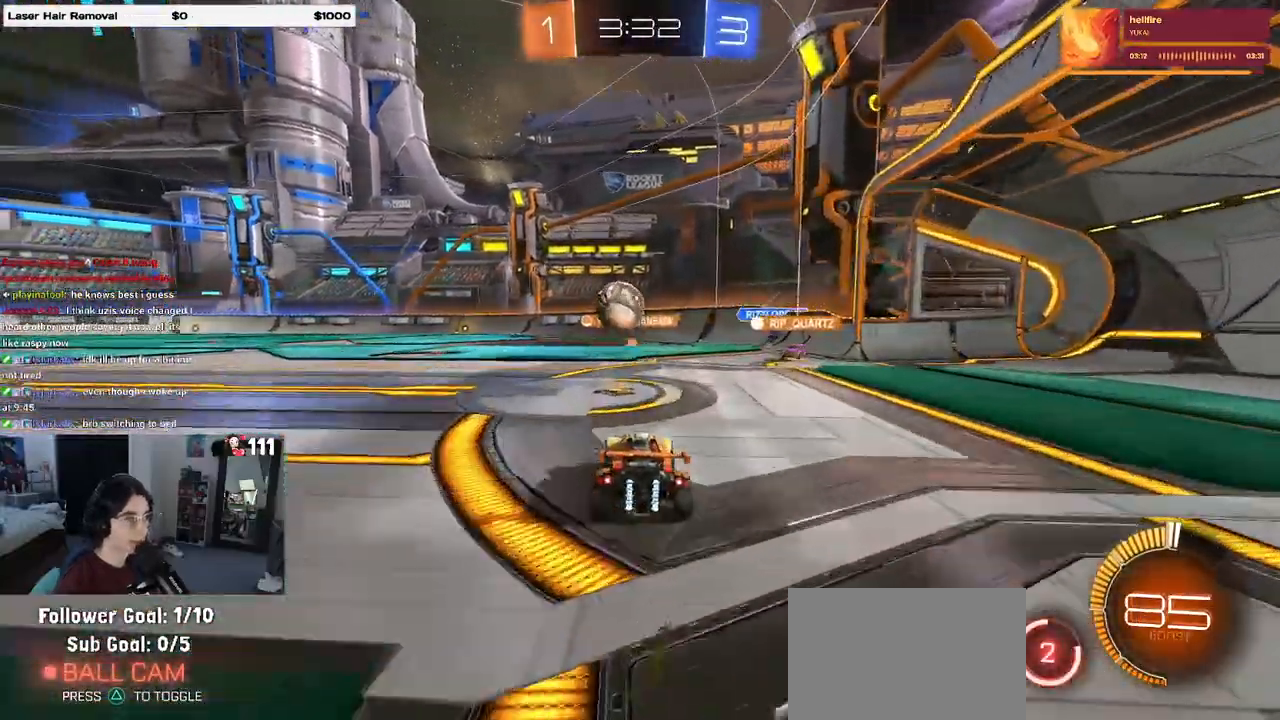
{"buttons": [], "left_stick": "center", "right_stick": "center", "events": [[167, "R2", "down"], [267, "L2", "up"], [417, "left_stick", "down-right"], [467, "R2", "up"], [500, "left_stick", "center"]]}
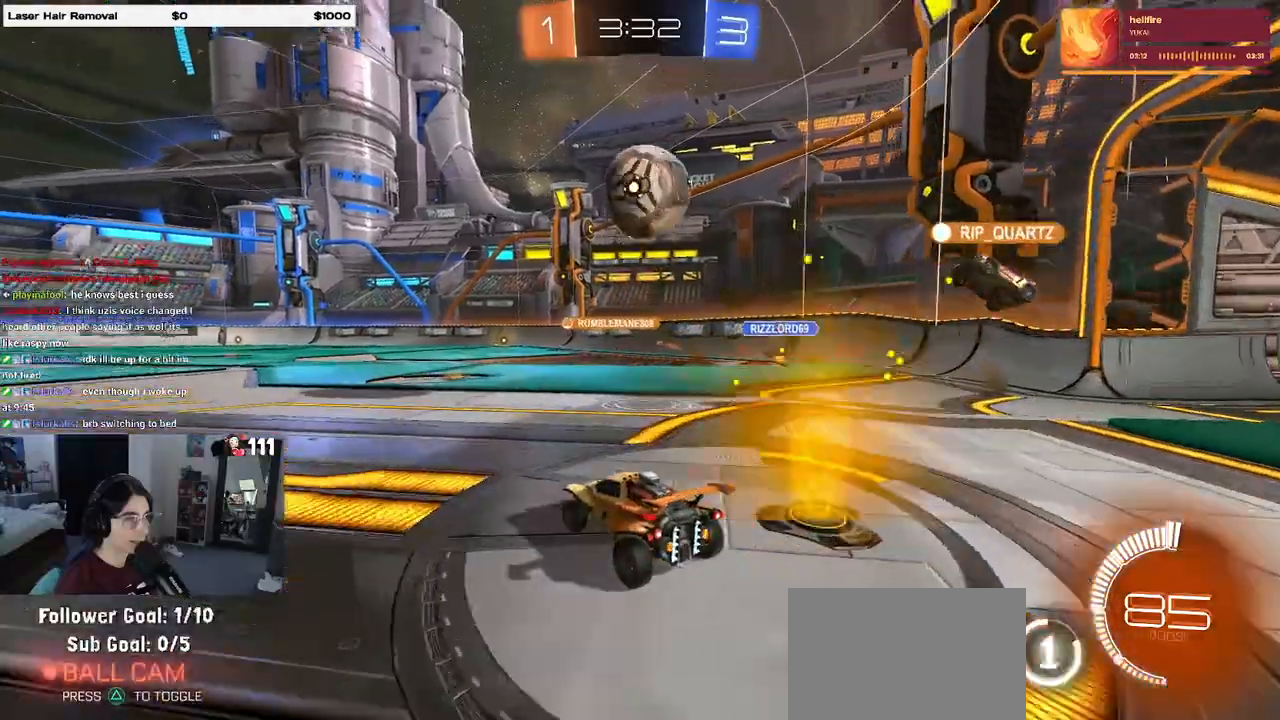
{"buttons": [], "left_stick": "down-right", "right_stick": "center", "events": [[50, "L2", "down"], [67, "CROSS", "down"], [67, "left_stick", "down"], [267, "CROSS", "up"], [317, "CROSS", "down"], [350, "left_stick", "center"], [367, "L2", "up"], [417, "left_stick", "down-right"], [483, "CROSS", "up"]]}
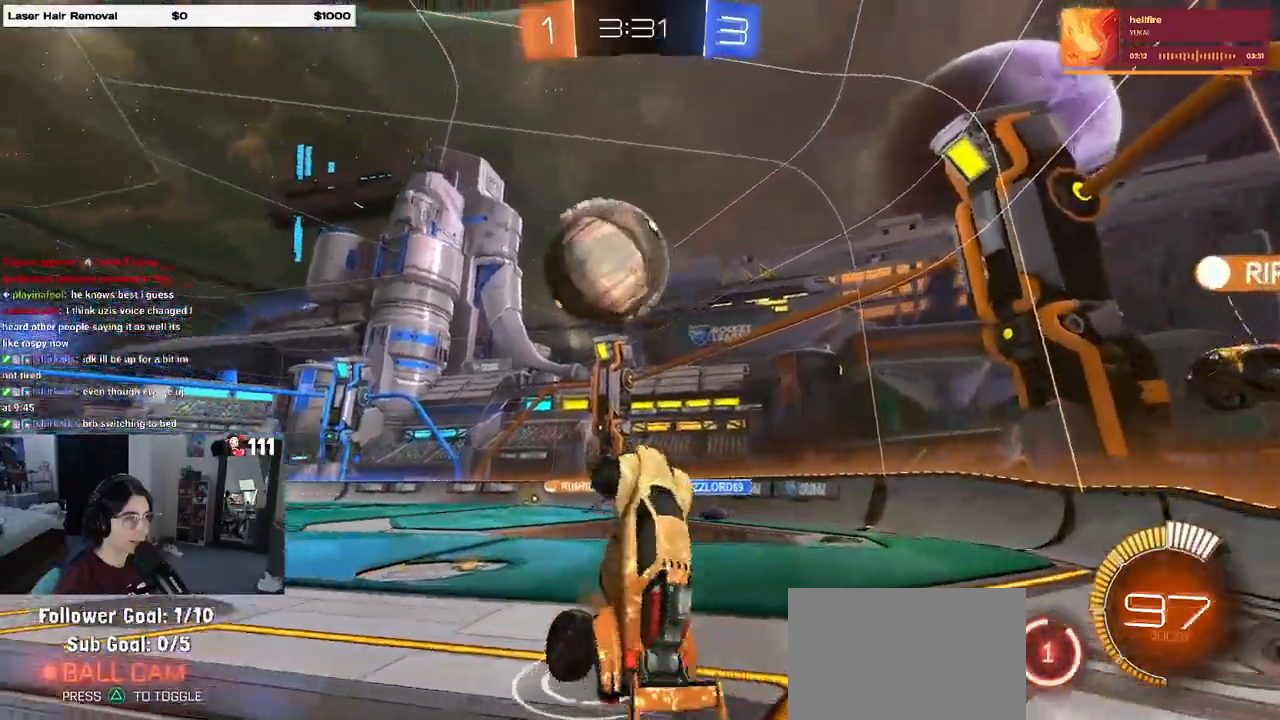
{"buttons": ["R1", "R2"], "left_stick": "up-left", "right_stick": "center", "events": [[83, "left_stick", "up-left"], [183, "left_stick", "down-left"], [267, "left_stick", "left"], [333, "R2", "down"], [367, "R1", "down"], [467, "left_stick", "up-left"]]}
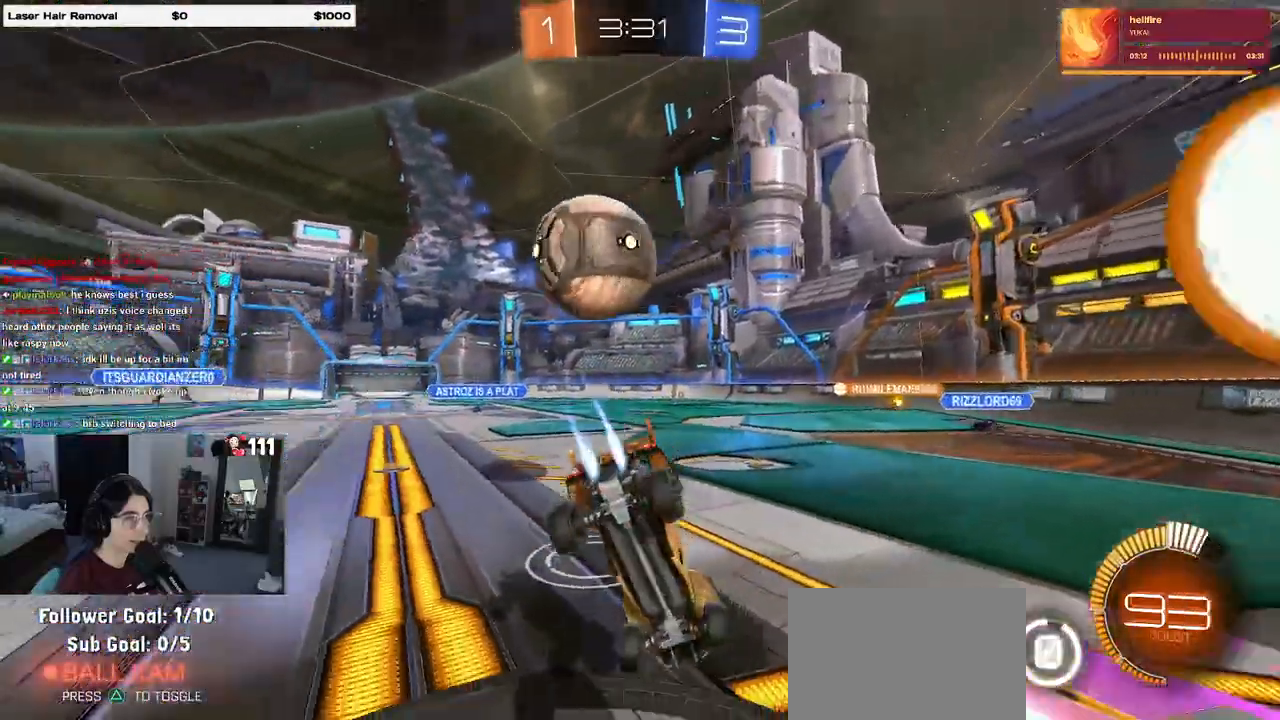
{"buttons": ["R1", "R2"], "left_stick": "left", "right_stick": "center", "events": [[233, "left_stick", "center"], [350, "left_stick", "left"]]}
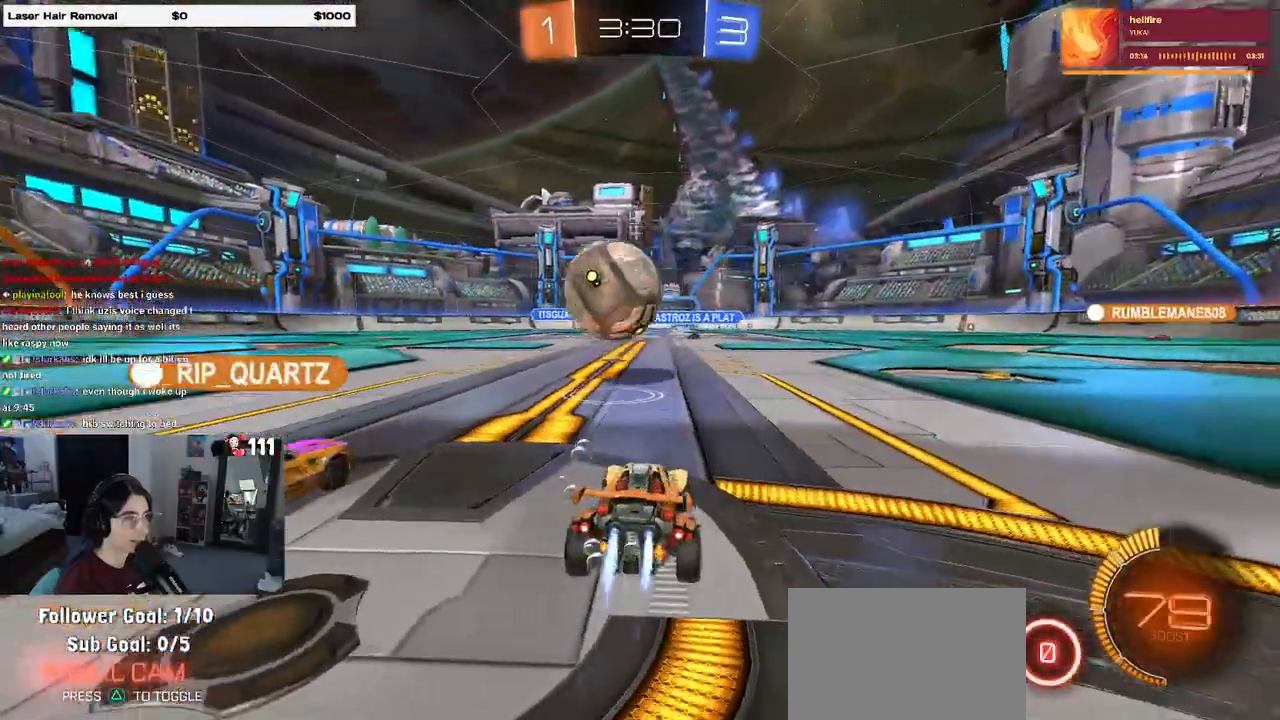
{"buttons": ["R2"], "left_stick": "center", "right_stick": "center", "events": [[133, "left_stick", "center"], [167, "R1", "up"], [233, "L2", "down"], [250, "R2", "up"], [333, "L2", "up"], [350, "R2", "down"]]}
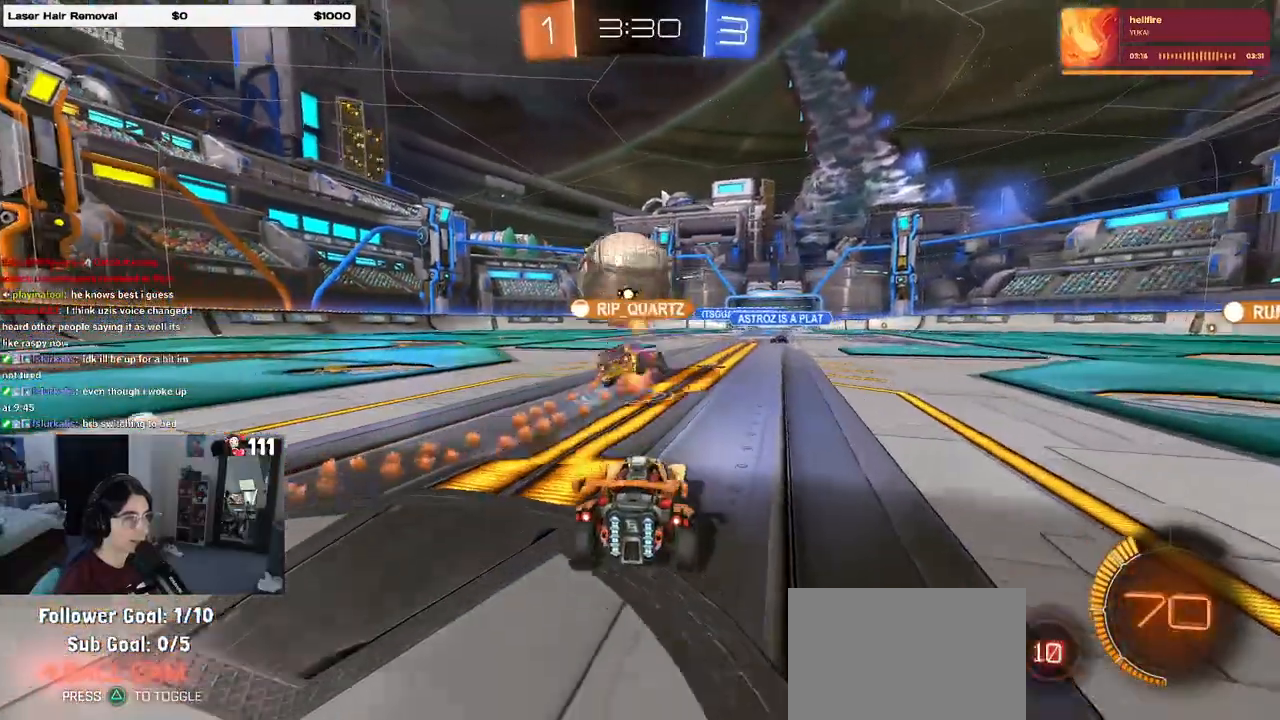
{"buttons": ["R2"], "left_stick": "left", "right_stick": "center", "events": [[67, "left_stick", "left"], [267, "left_stick", "center"], [400, "left_stick", "left"]]}
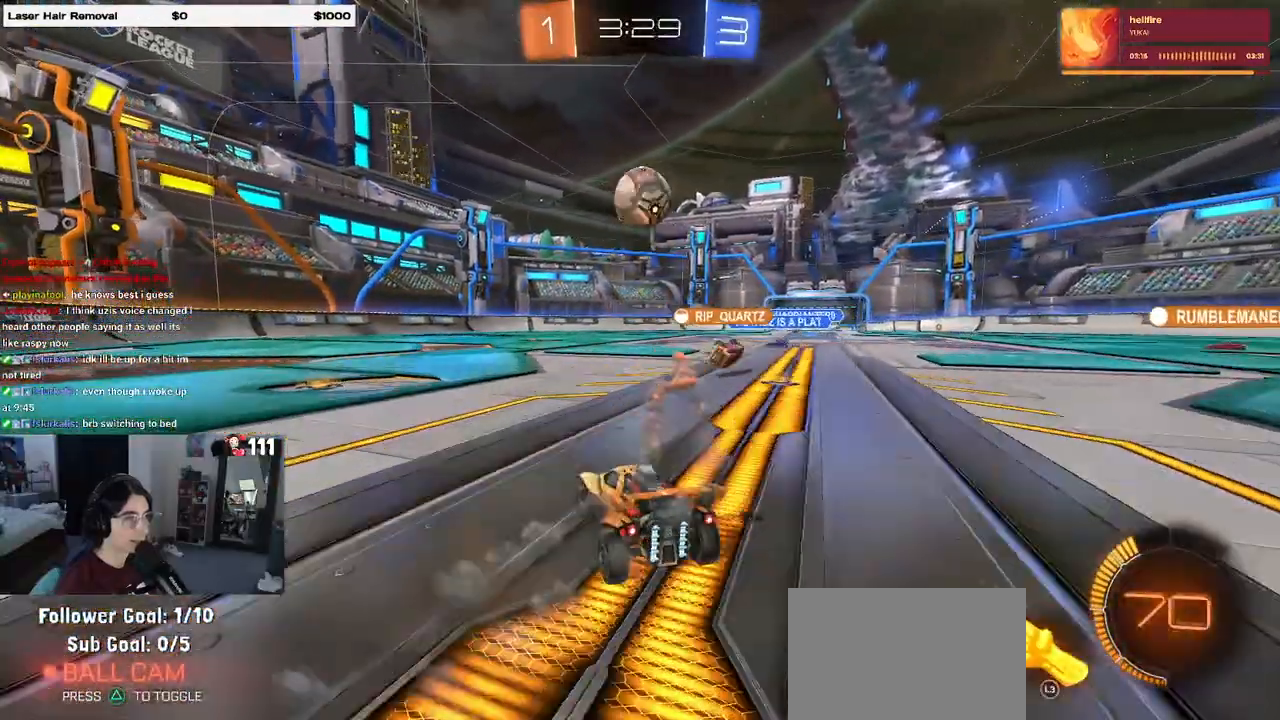
{"buttons": ["R2"], "left_stick": "right", "right_stick": "center", "events": [[250, "left_stick", "center"], [467, "left_stick", "right"]]}
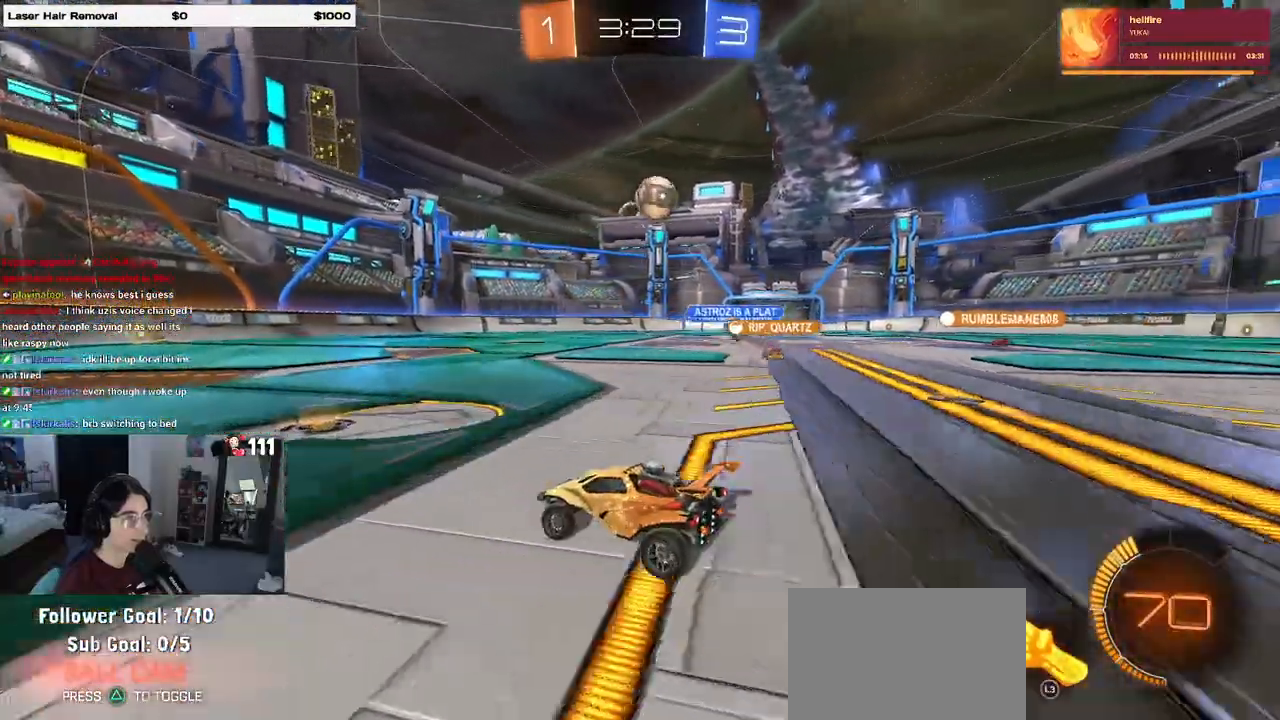
{"buttons": ["R1", "R2"], "left_stick": "center", "right_stick": "center", "events": [[117, "left_stick", "center"], [183, "left_stick", "left"], [350, "R1", "down"], [450, "left_stick", "center"]]}
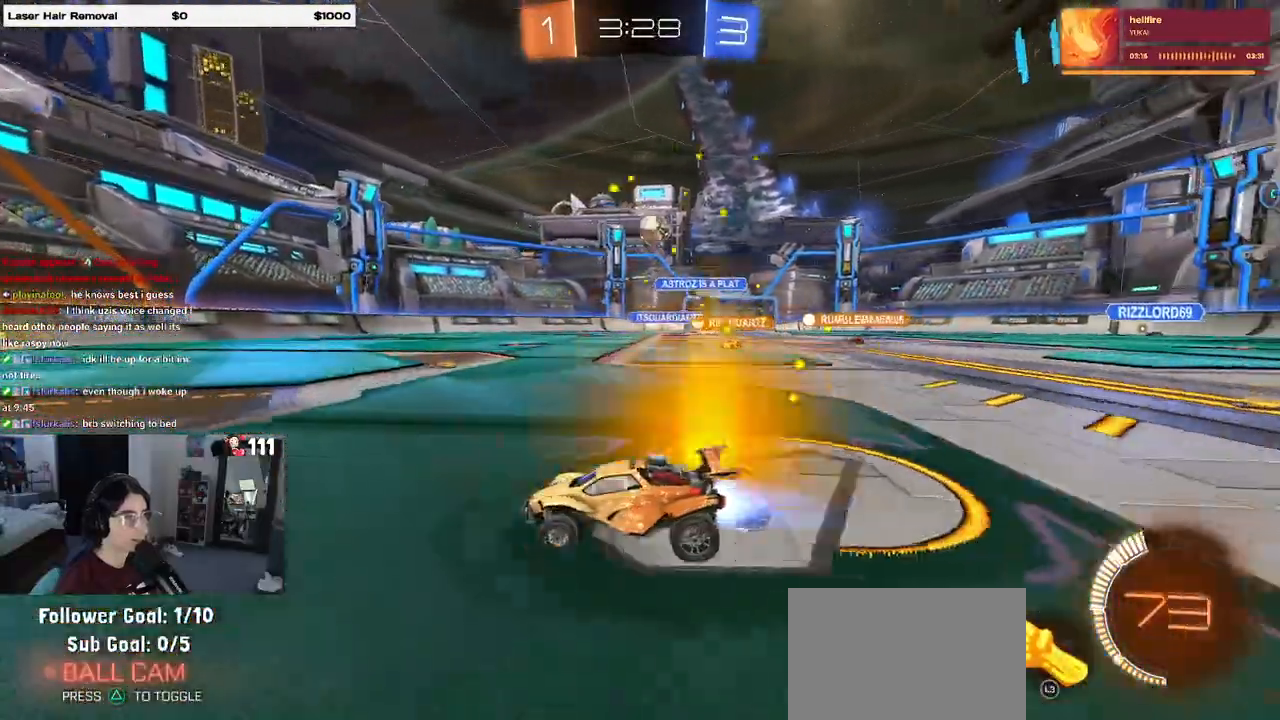
{"buttons": ["R2"], "left_stick": "right", "right_stick": "center", "events": [[267, "R1", "up"], [317, "left_stick", "right"]]}
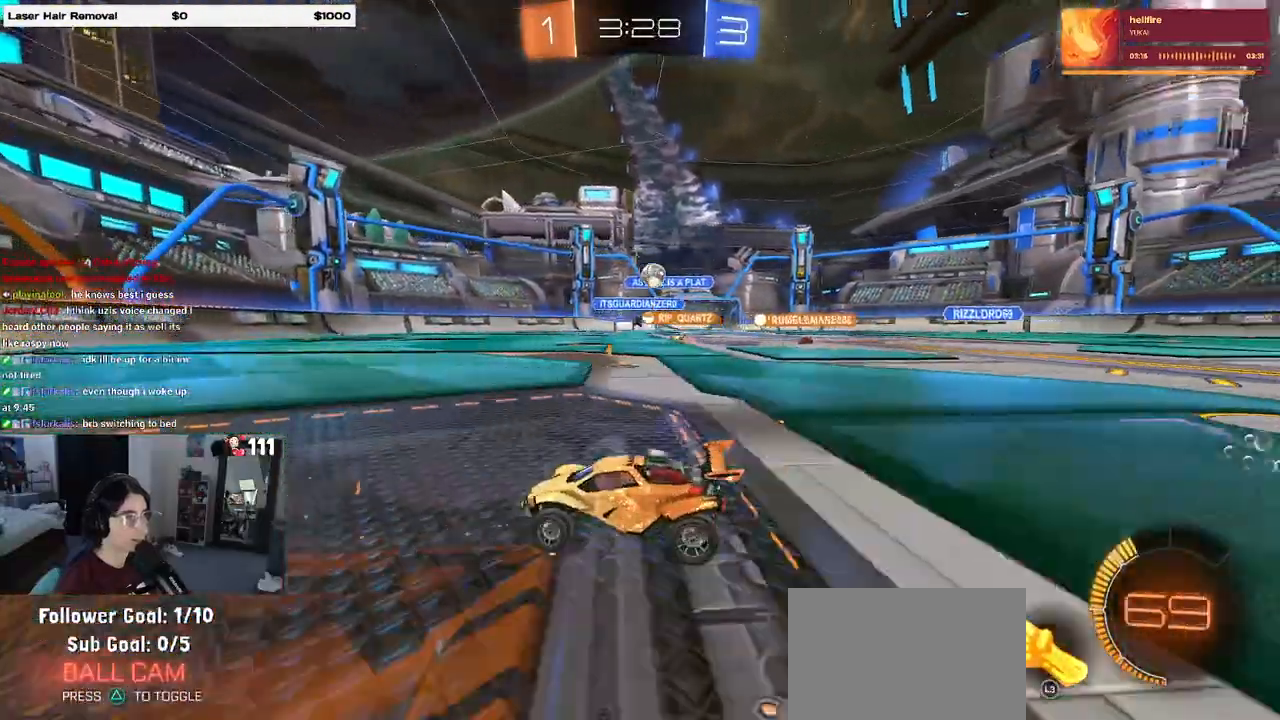
{"buttons": ["R2"], "left_stick": "left", "right_stick": "center", "events": [[117, "SQUARE", "down"], [200, "left_stick", "left"], [267, "SQUARE", "up"]]}
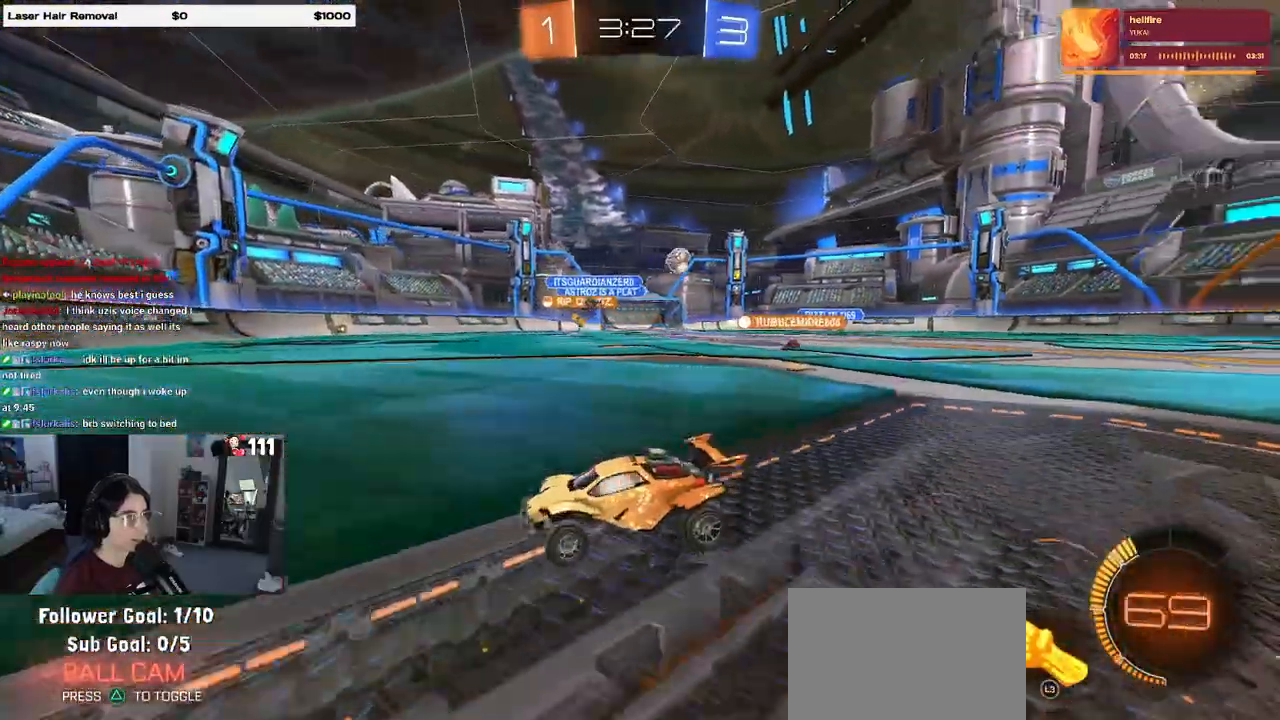
{"buttons": ["R2"], "left_stick": "left", "right_stick": "center", "events": [[217, "SQUARE", "down"], [283, "SQUARE", "up"]]}
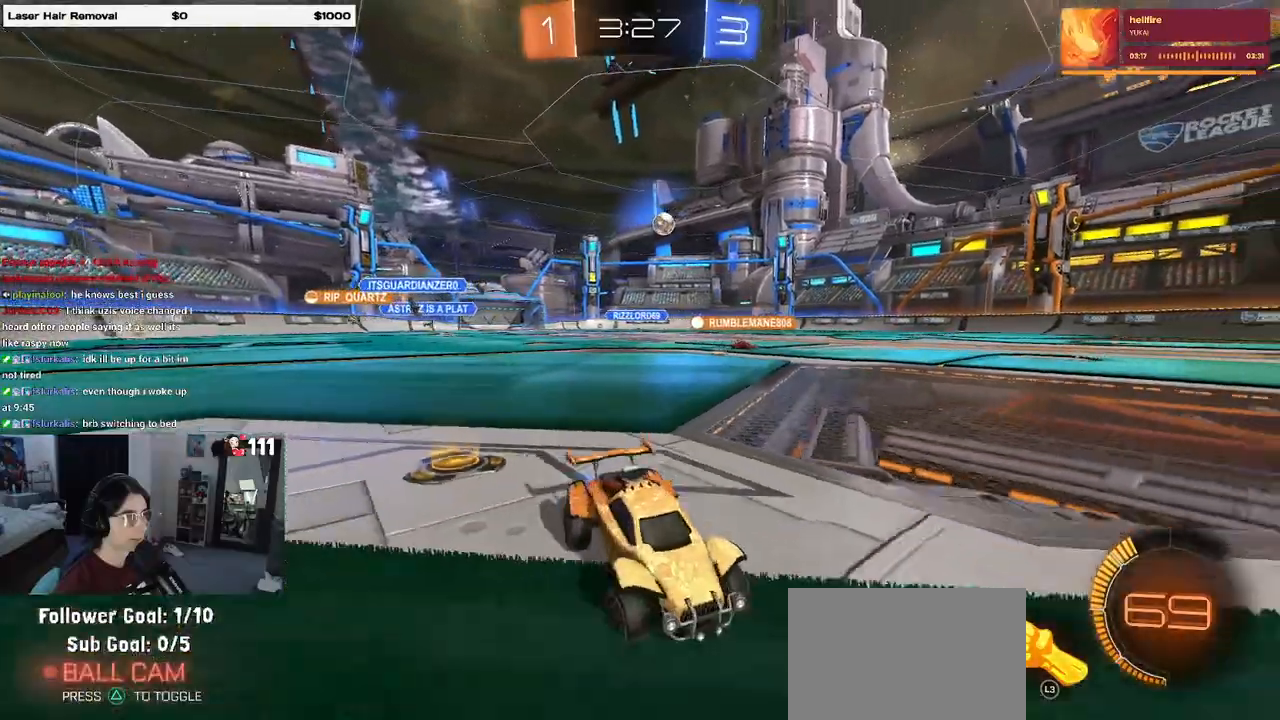
{"buttons": ["R2"], "left_stick": "left", "right_stick": "center", "events": [[17, "R1", "down"], [250, "R1", "up"]]}
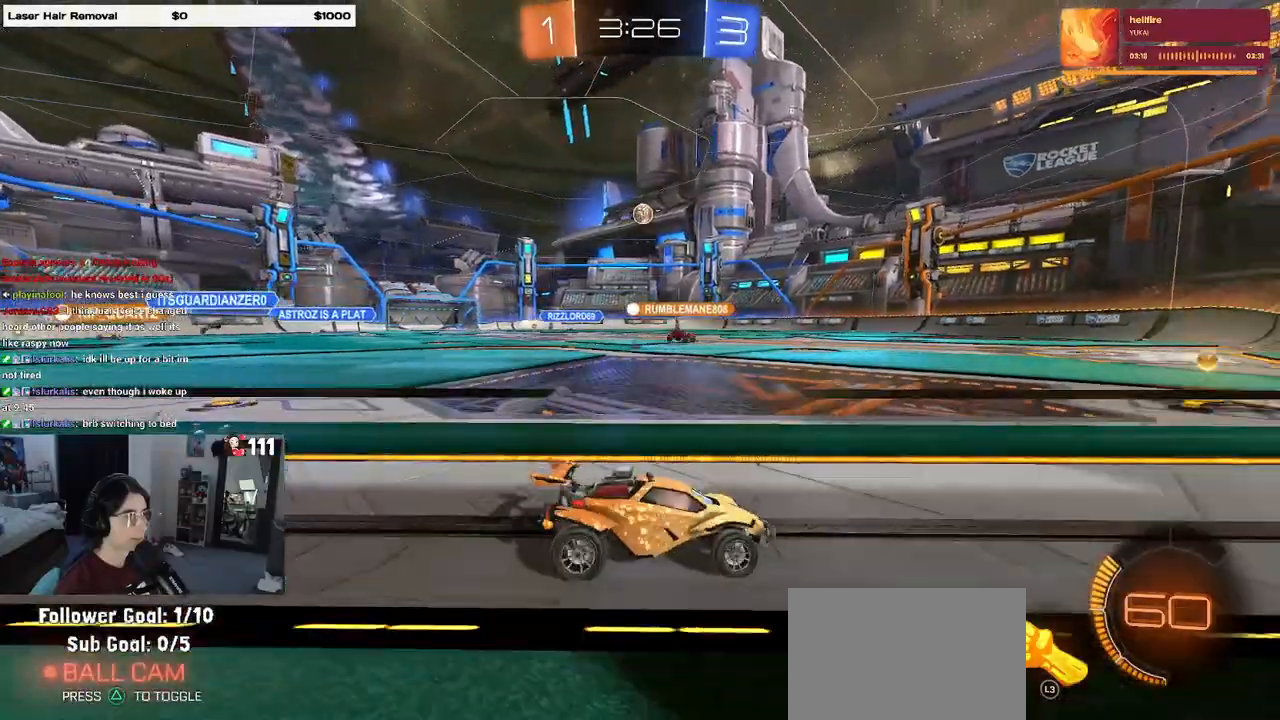
{"buttons": ["R1", "R2"], "left_stick": "right", "right_stick": "center", "events": [[367, "left_stick", "center"], [433, "R1", "down"], [467, "left_stick", "right"]]}
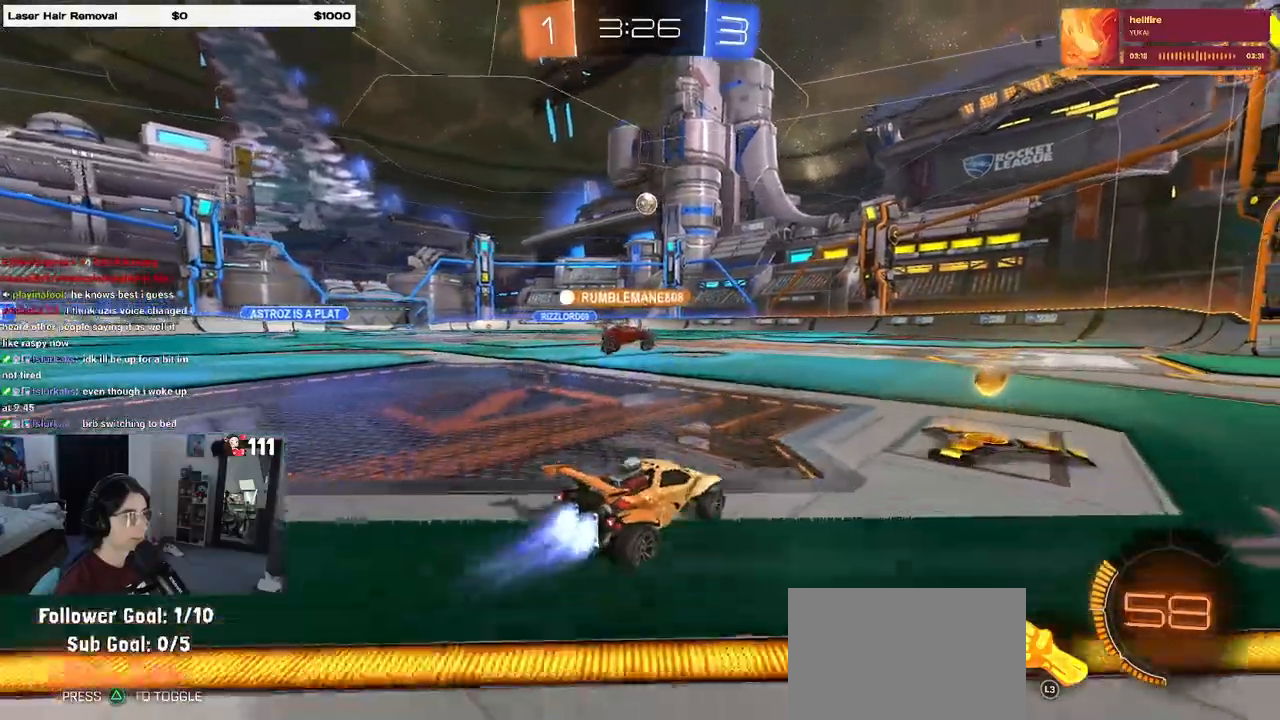
{"buttons": ["R1", "R2"], "left_stick": "center", "right_stick": "center", "events": [[200, "left_stick", "center"], [267, "left_stick", "left"], [300, "L3", "down"], [383, "L3", "up"], [433, "left_stick", "center"]]}
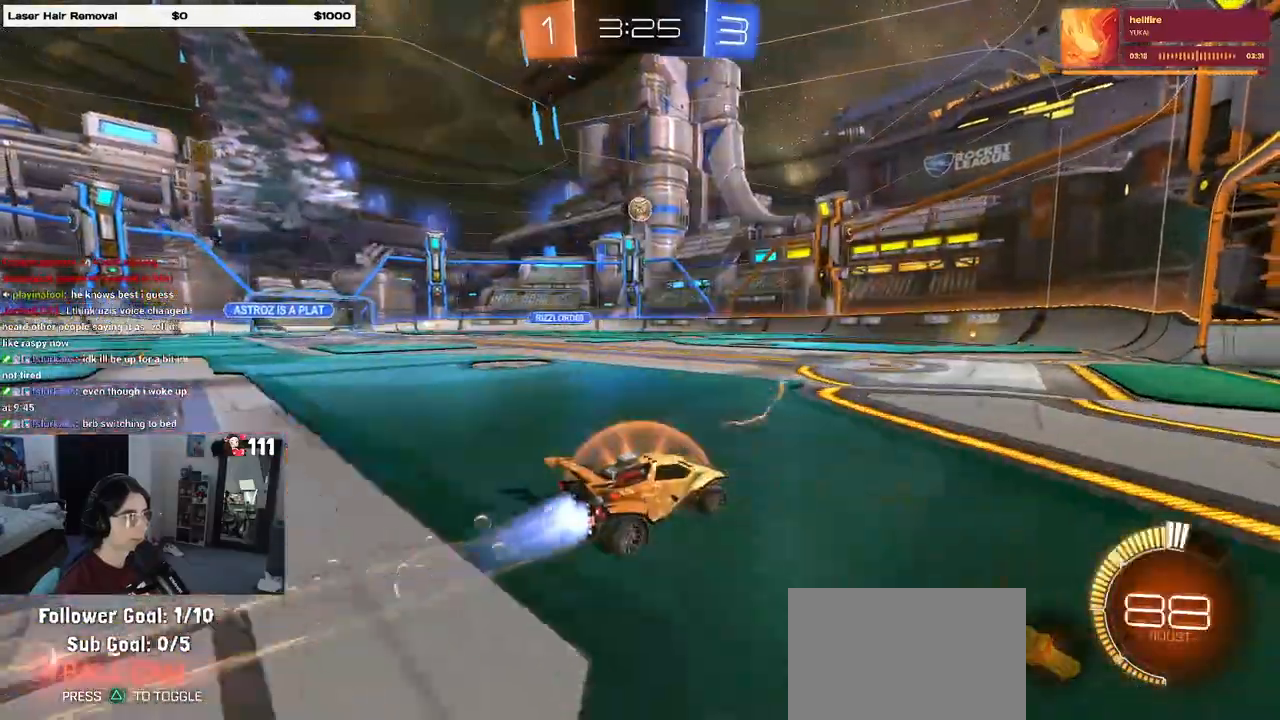
{"buttons": ["R2"], "left_stick": "center", "right_stick": "center", "events": [[167, "left_stick", "left"], [317, "left_stick", "center"], [483, "R1", "up"]]}
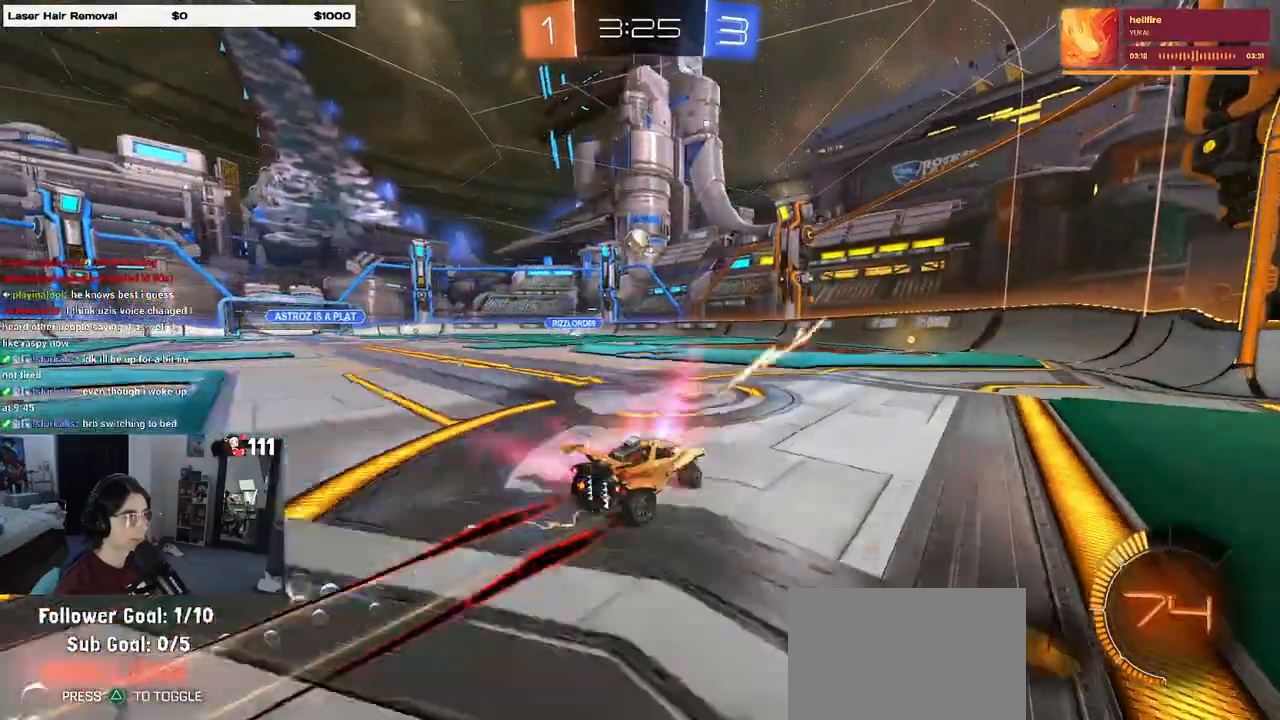
{"buttons": ["CROSS", "R2"], "left_stick": "down-left", "right_stick": "center", "events": [[50, "left_stick", "left"], [150, "left_stick", "center"], [400, "left_stick", "left"], [500, "CROSS", "down"], [500, "left_stick", "down-left"]]}
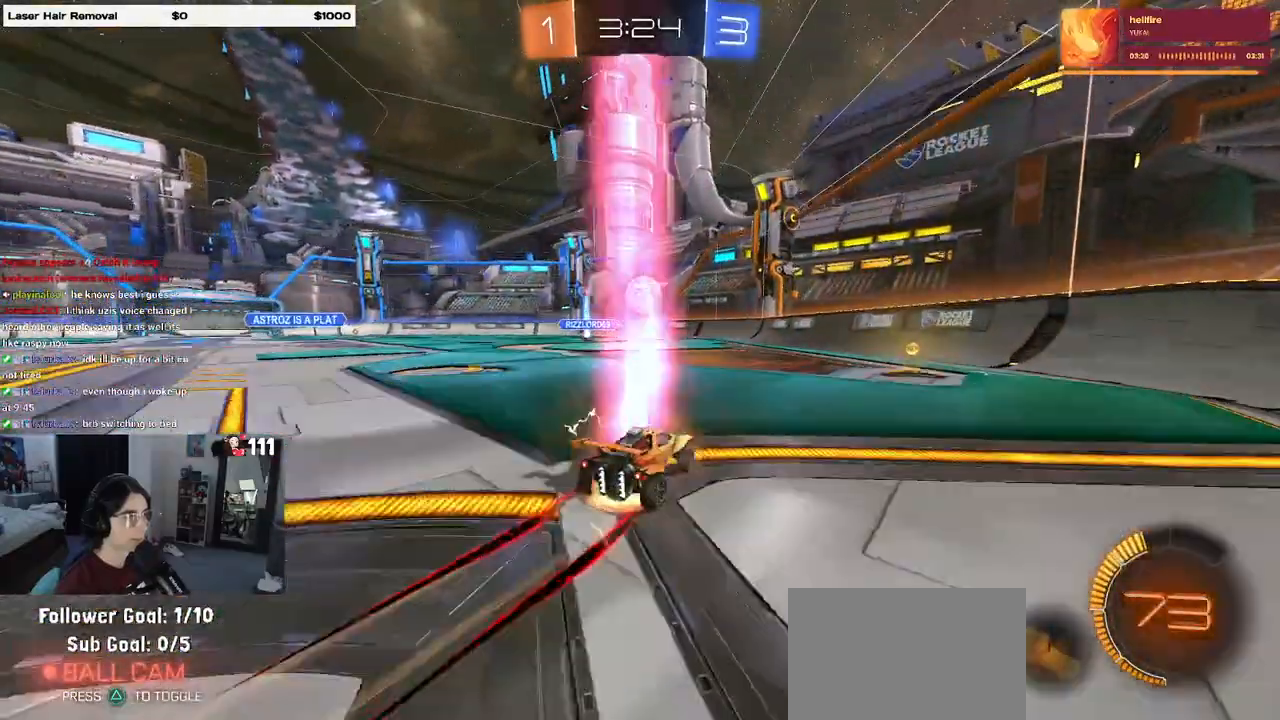
{"buttons": [], "left_stick": "center", "right_stick": "center", "events": [[67, "left_stick", "down"], [167, "left_stick", "center"], [183, "CROSS", "up"], [433, "R2", "up"]]}
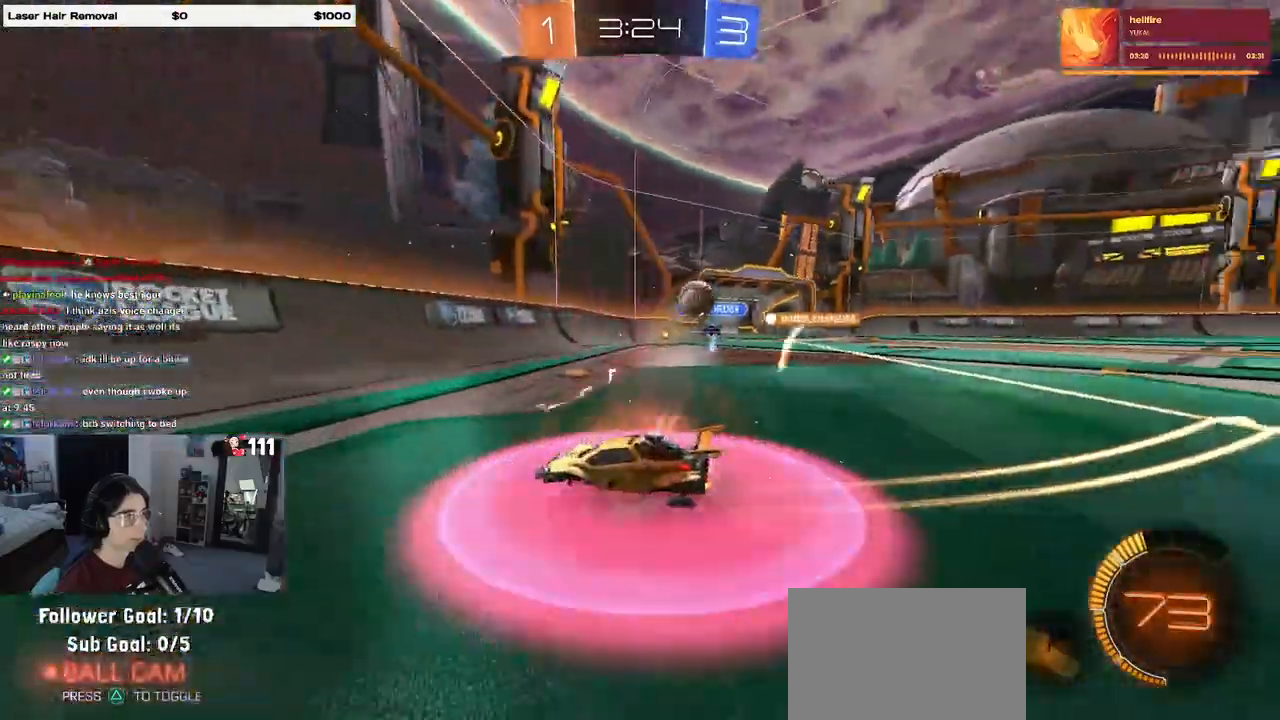
{"buttons": ["L2", "R2"], "left_stick": "right", "right_stick": "center", "events": [[217, "left_stick", "right"], [333, "L2", "down"], [483, "R2", "down"]]}
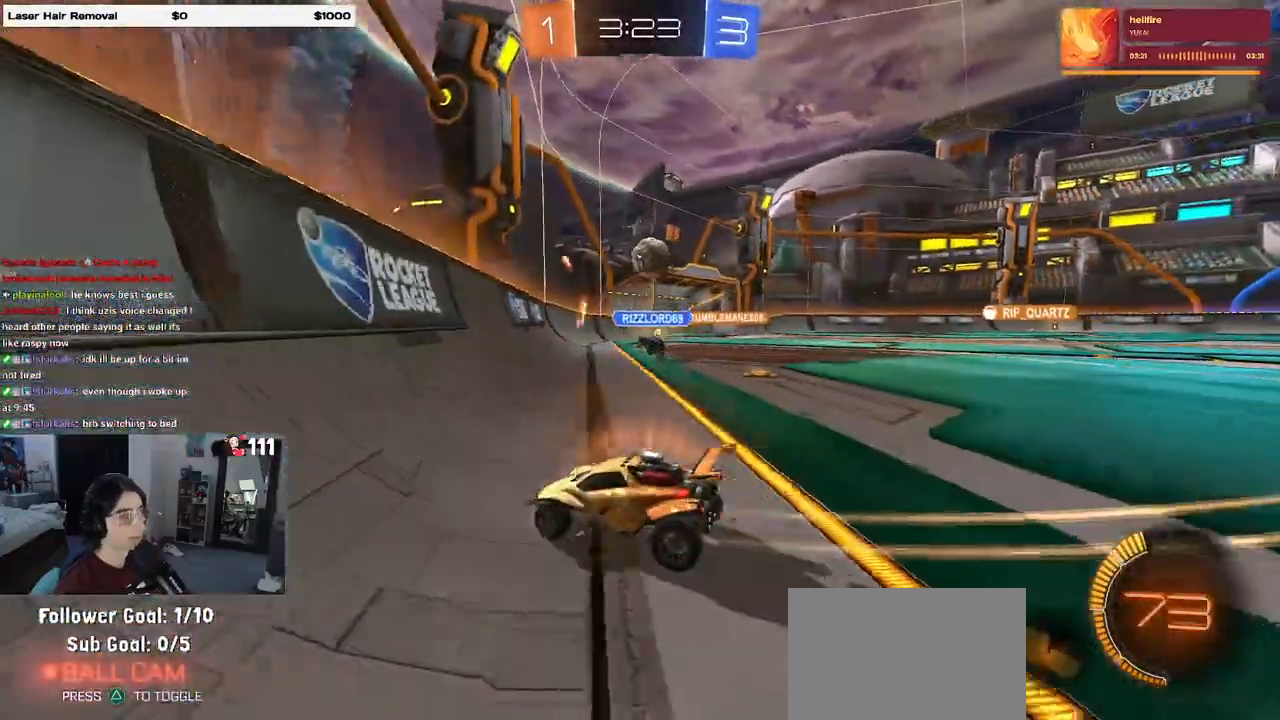
{"buttons": ["R2"], "left_stick": "center", "right_stick": "center", "events": [[50, "L2", "up"], [433, "left_stick", "center"]]}
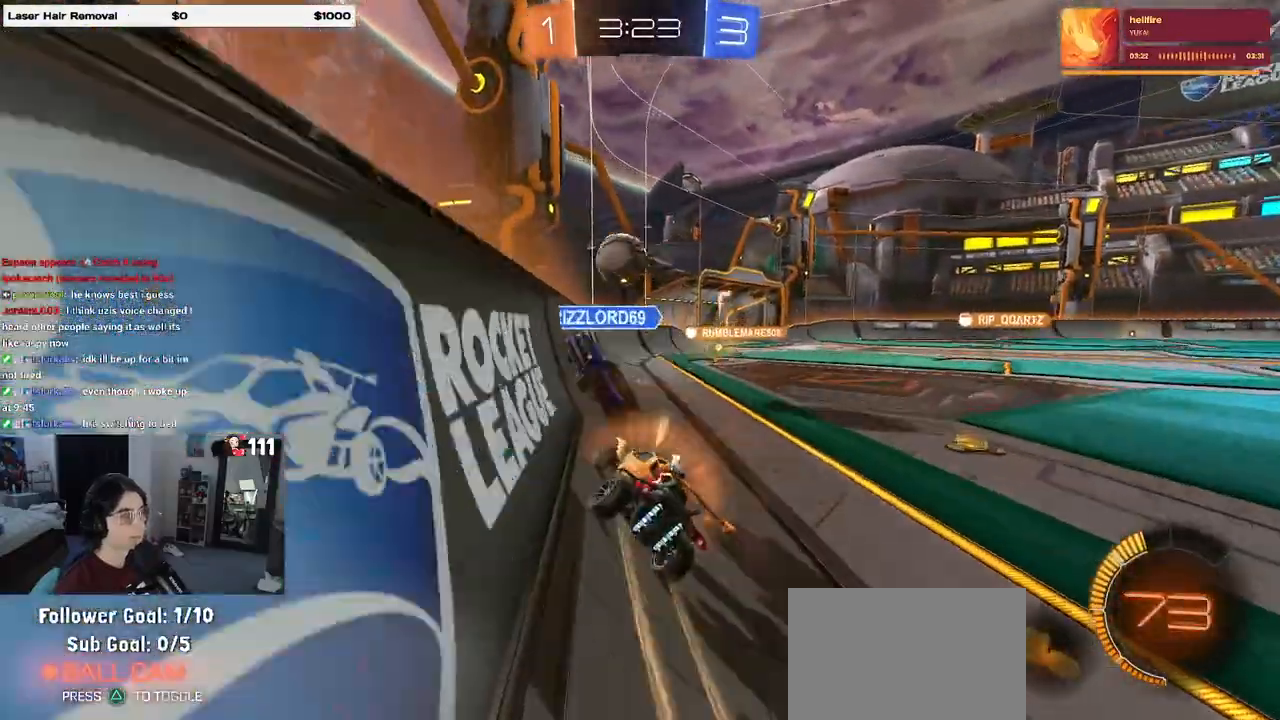
{"buttons": ["R2"], "left_stick": "right", "right_stick": "center", "events": [[83, "left_stick", "left"], [267, "R2", "up"], [333, "left_stick", "center"], [417, "R2", "down"], [417, "left_stick", "right"]]}